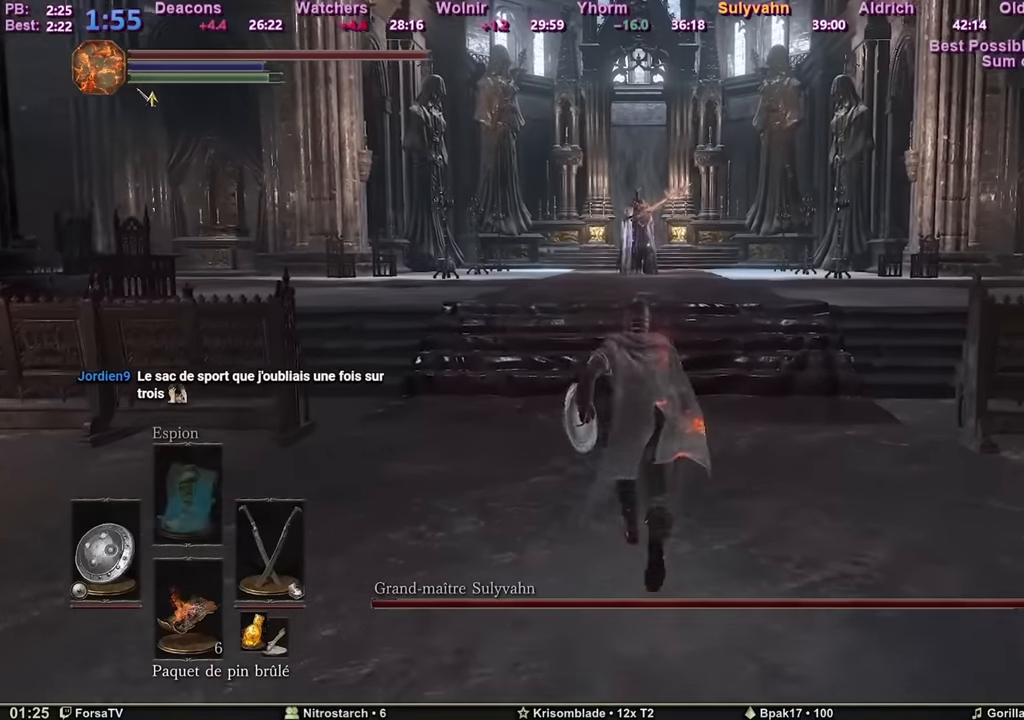
Gameplay with keyboard and mouse; each line is a JSON object with the keys and mouse buttons held at the frame after it. "events" lists presses ("down") and releases ("up") of "1", "2", "3", "4", "5", "6", "a", "c", "ctrl", "d", "e", "escape", "f", "g", "k", "l", "q", "r", "right", "s", "shift", "space", "tab", "z", "mouse_mb4", "mouse_mb5" and "mouse_wheel_up" between this image and that frame as [ms after this image, input, new state], when the widget could be followed in between. "mouse_mb4", "mouse_mb5", "mouse_wheel_up" = the "mb4", "mb5", "wheel_up" buttons of the "mouse" list. No other keys are recorded. Mouse movement is not recorded. Not read: other_keys.
{"keys": ["space", "z"], "mouse": [], "events": []}
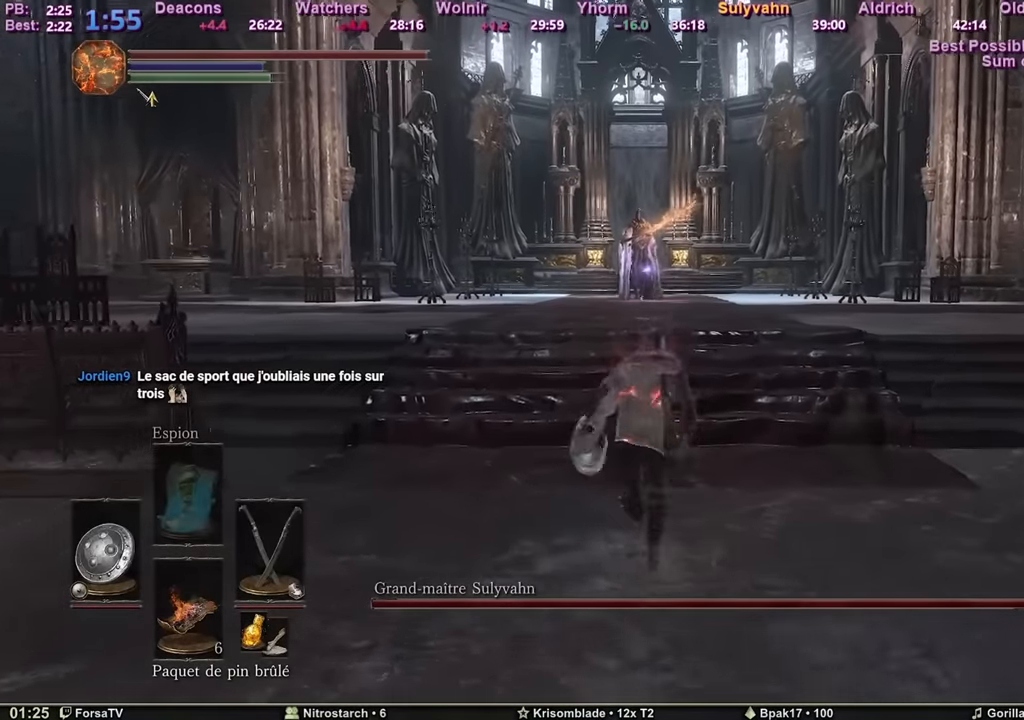
{"keys": ["space", "z"], "mouse": [], "events": [[450, "f", "down"], [483, "f", "up"]]}
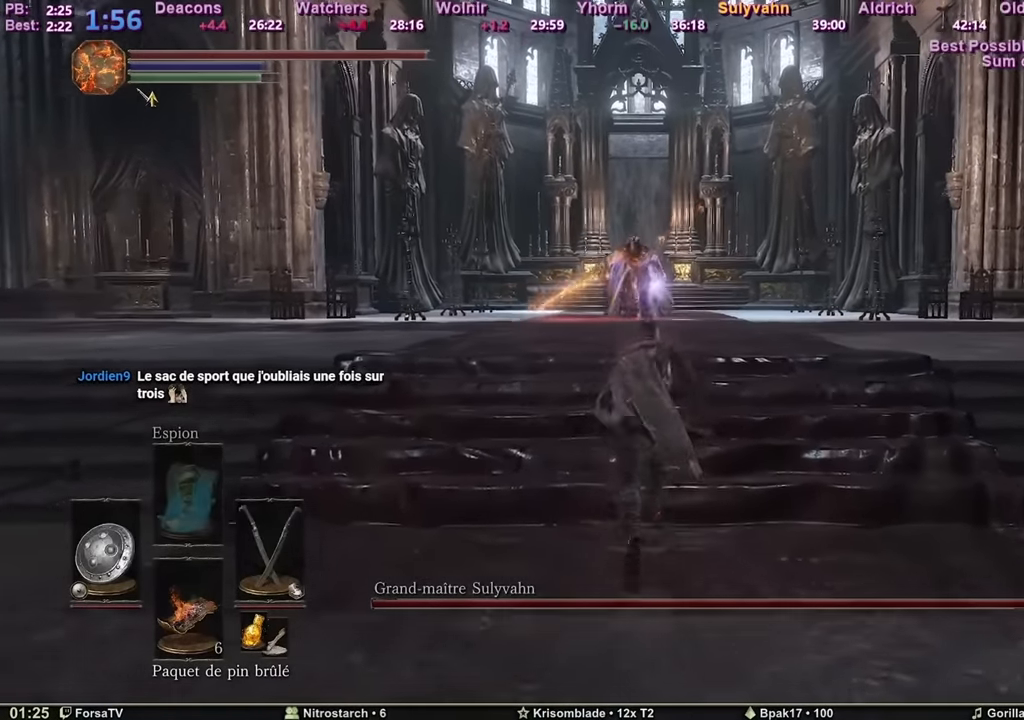
{"keys": ["space", "z"], "mouse": [], "events": []}
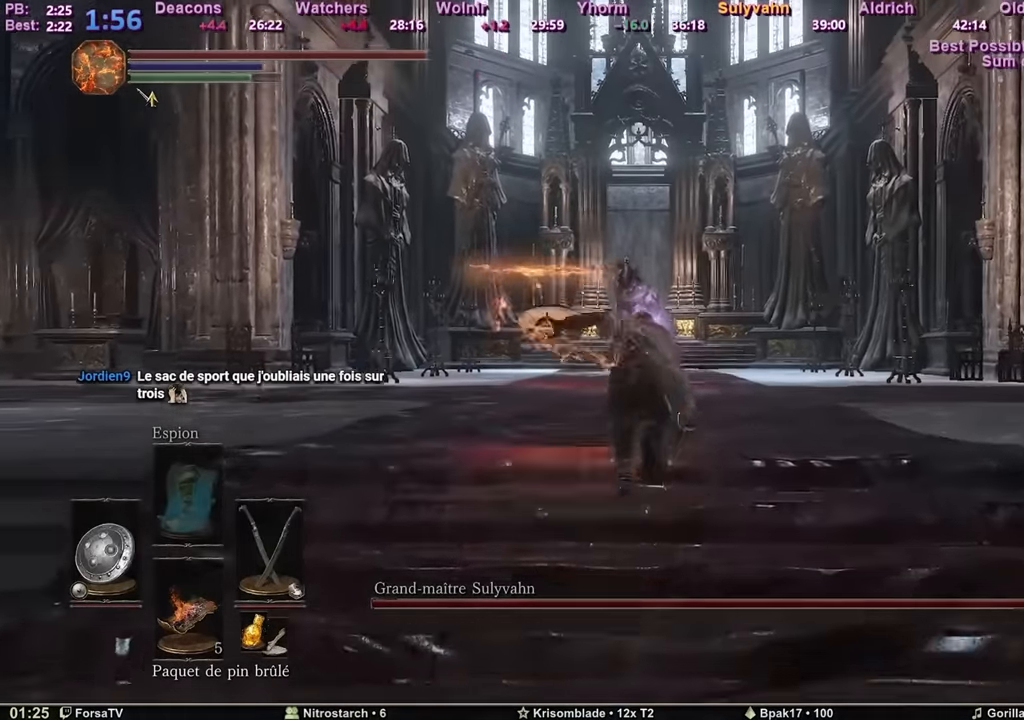
{"keys": ["z"], "mouse": ["mb4"], "events": [[333, "mouse_mb4", "down"], [383, "space", "up"], [417, "mouse_mb4", "up"], [467, "mouse_mb4", "down"]]}
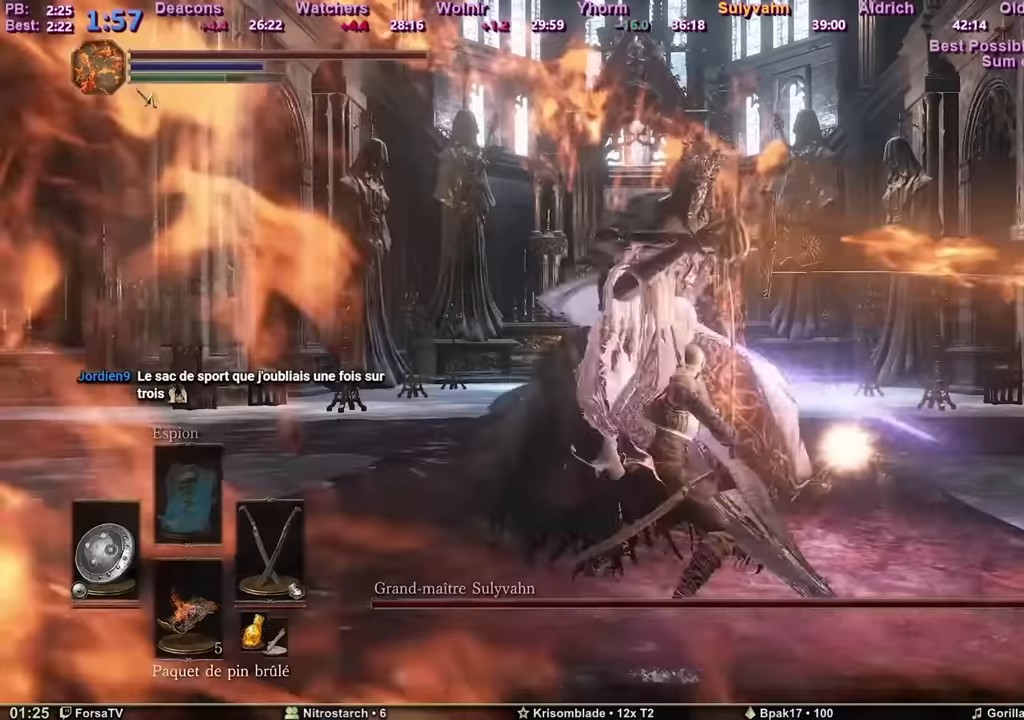
{"keys": ["z"], "mouse": [], "events": [[83, "mouse_mb4", "up"], [117, "mouse_mb4", "down"], [167, "mouse_mb4", "up"], [250, "mouse_mb4", "down"], [367, "mouse_mb4", "up"]]}
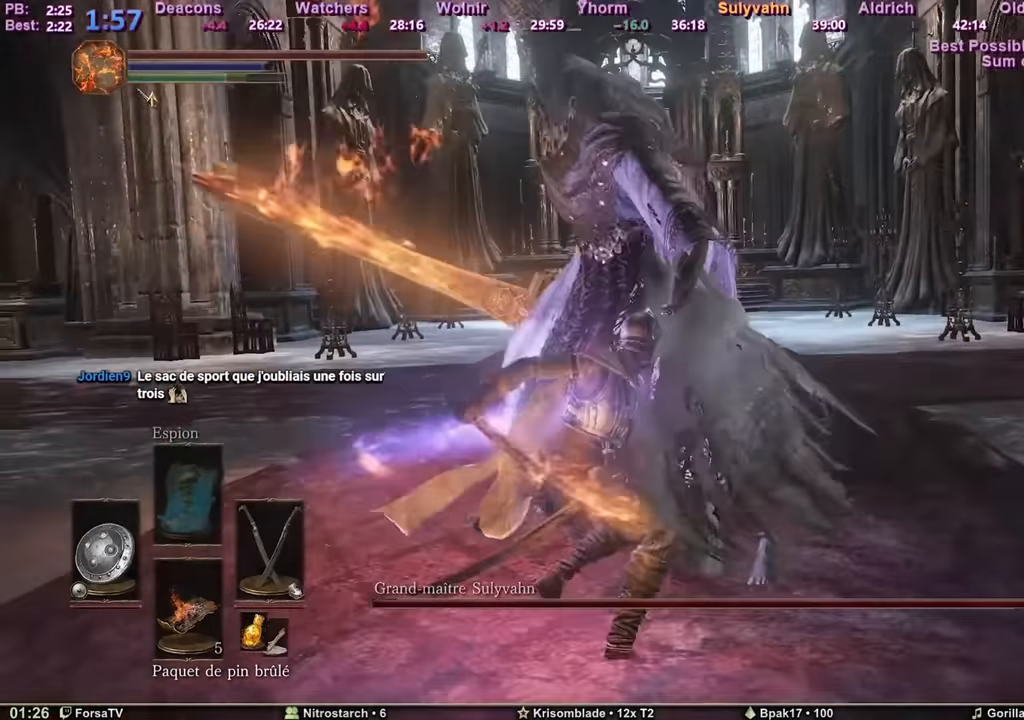
{"keys": ["z"], "mouse": [], "events": []}
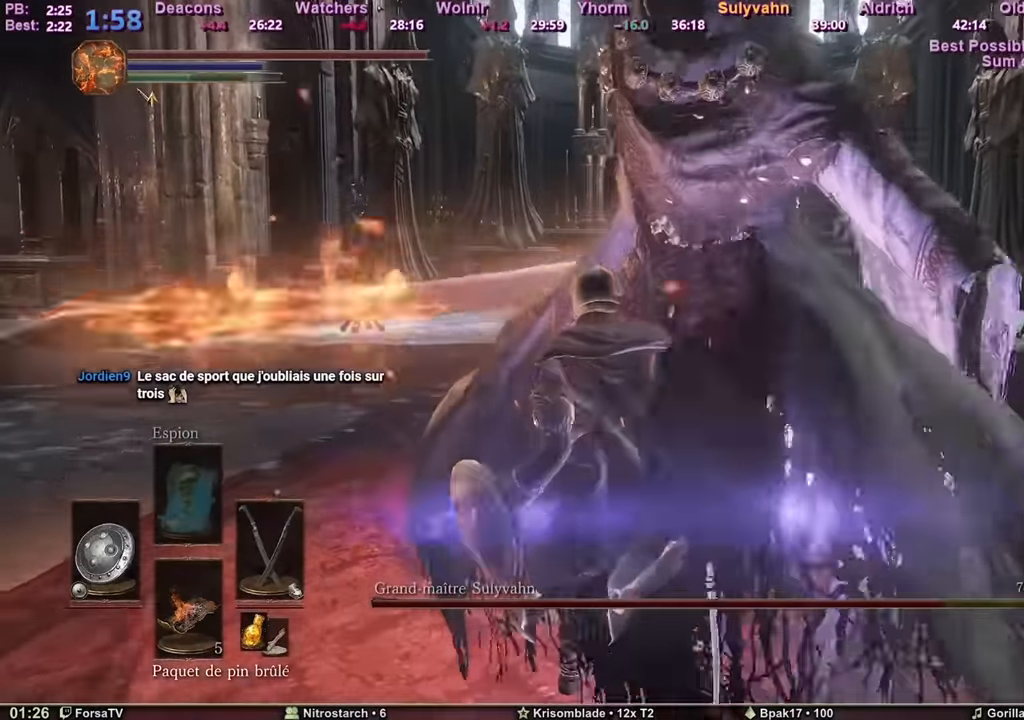
{"keys": ["z"], "mouse": [], "events": []}
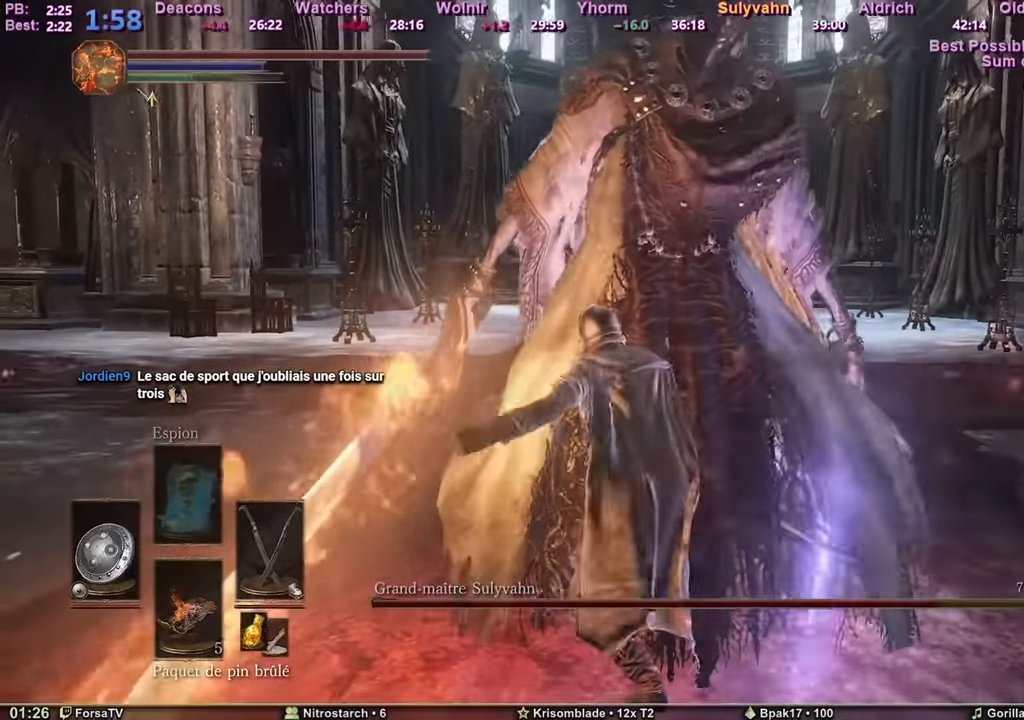
{"keys": ["shift", "z"], "mouse": [], "events": [[250, "shift", "down"]]}
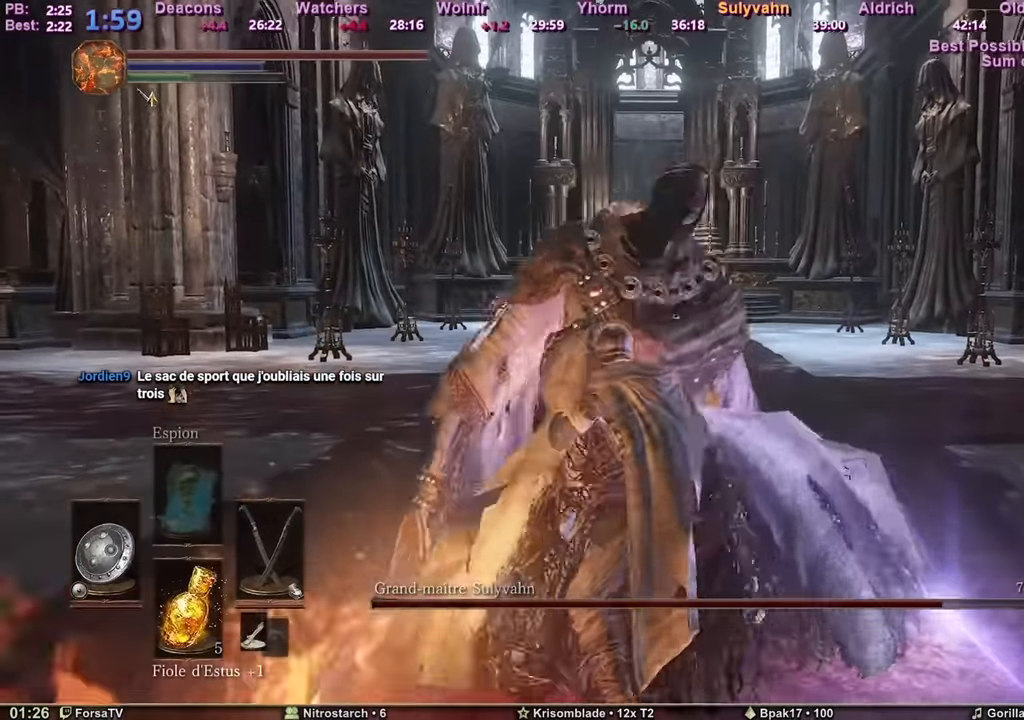
{"keys": ["z"], "mouse": [], "events": [[50, "shift", "up"]]}
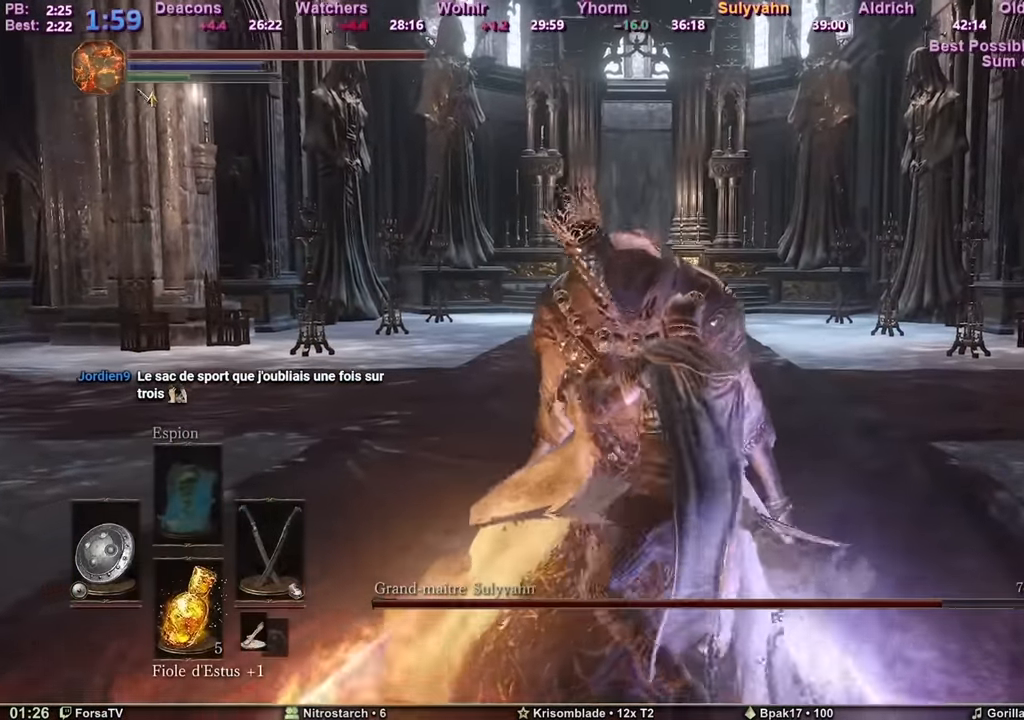
{"keys": ["z"], "mouse": [], "events": []}
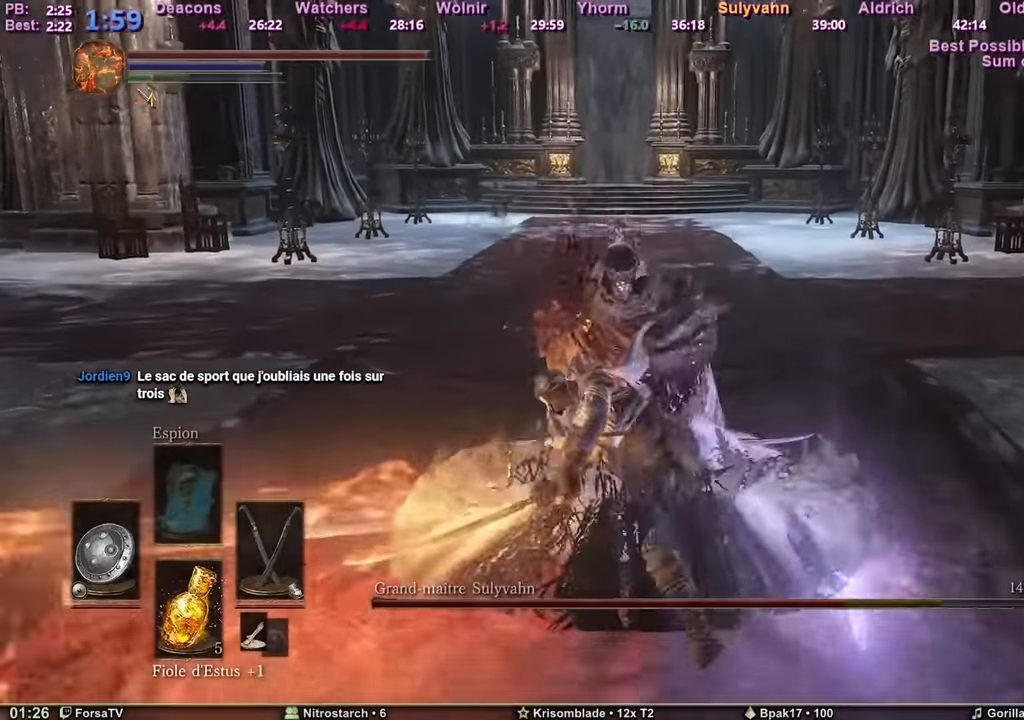
{"keys": ["z"], "mouse": [], "events": []}
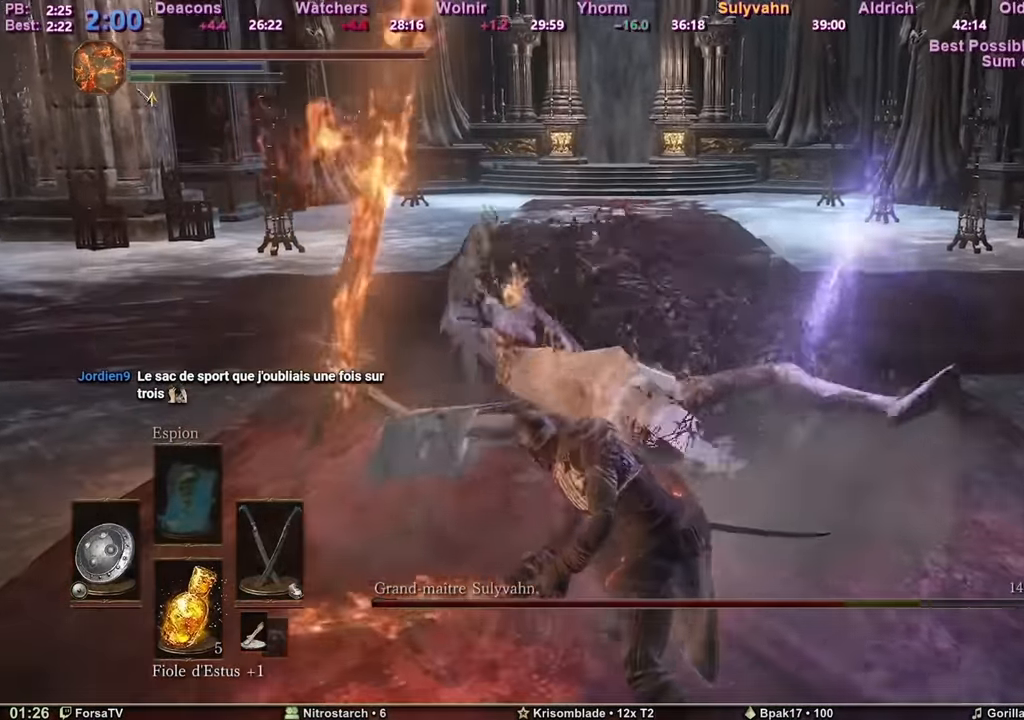
{"keys": ["z"], "mouse": [], "events": []}
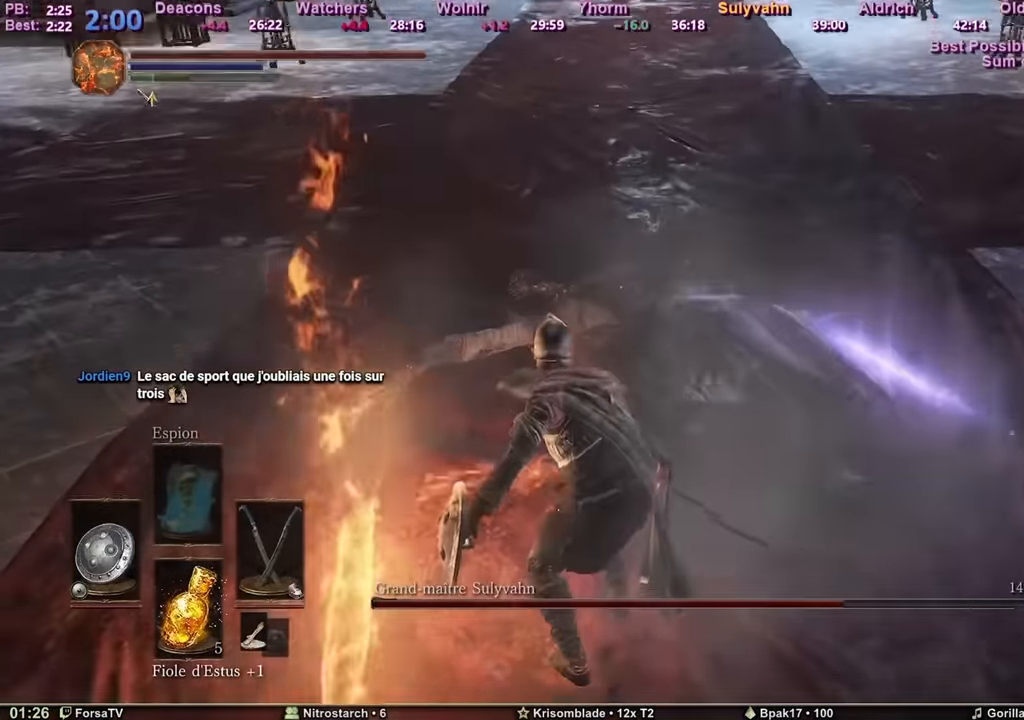
{"keys": ["z"], "mouse": [], "events": [[100, "r", "down"], [150, "r", "up"]]}
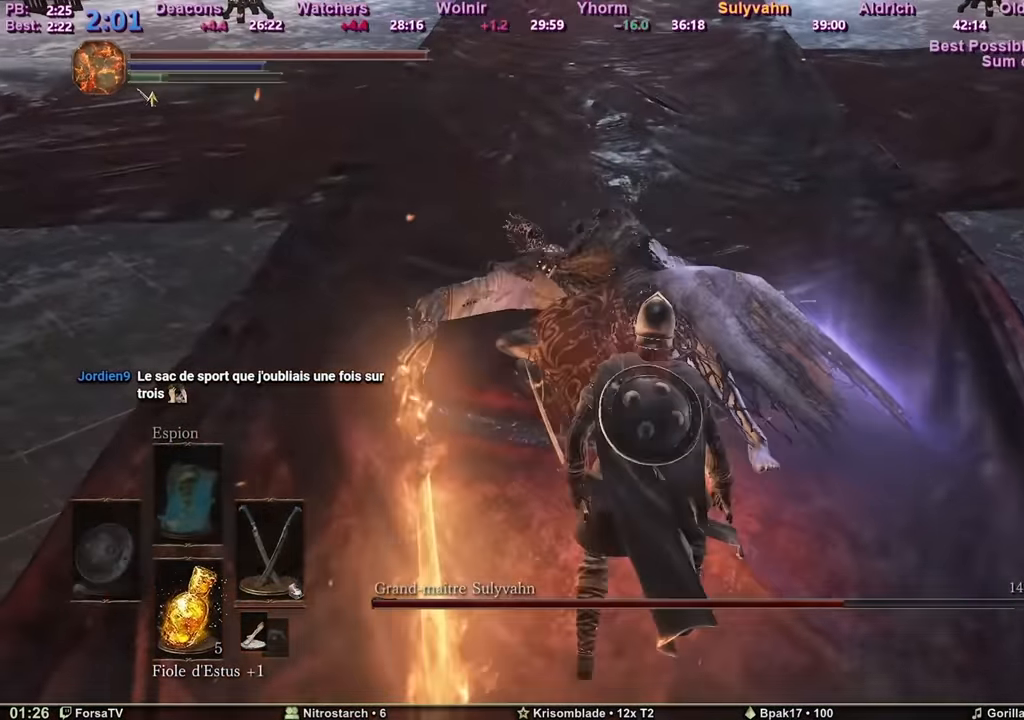
{"keys": [], "mouse": [], "events": [[200, "z", "up"]]}
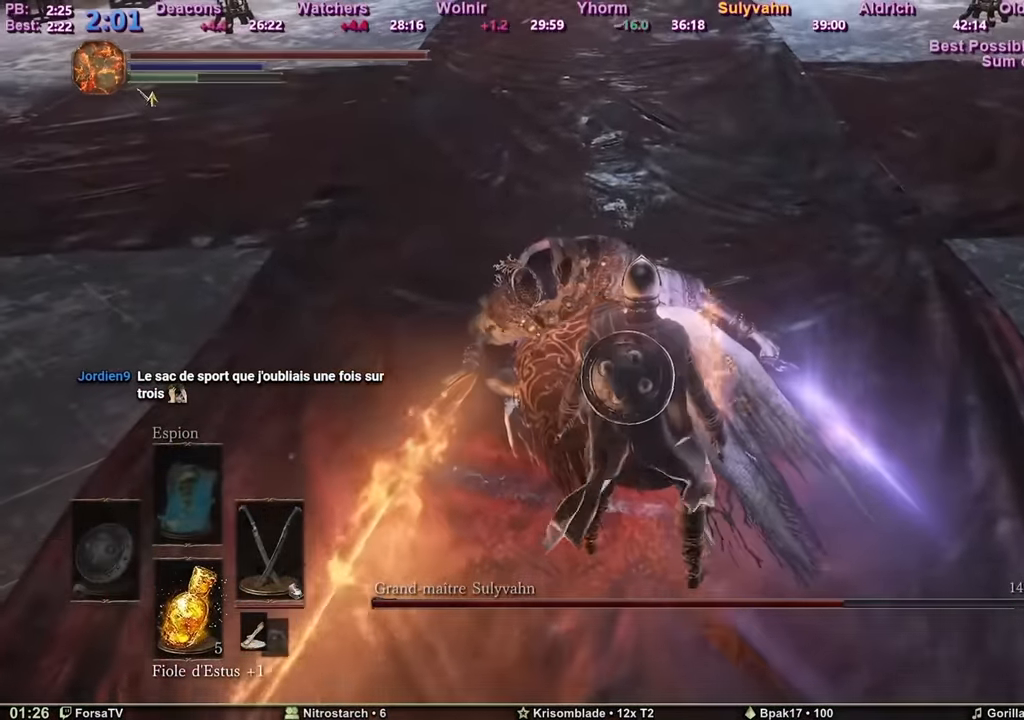
{"keys": [], "mouse": [], "events": []}
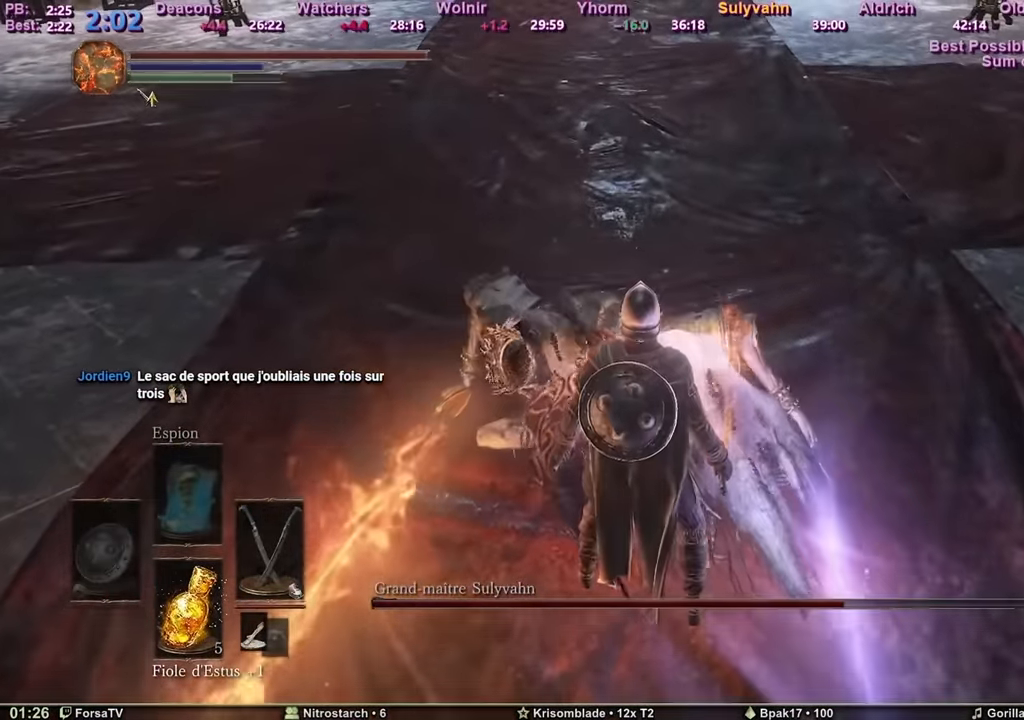
{"keys": [], "mouse": [], "events": [[384, "tab", "down"], [467, "tab", "up"]]}
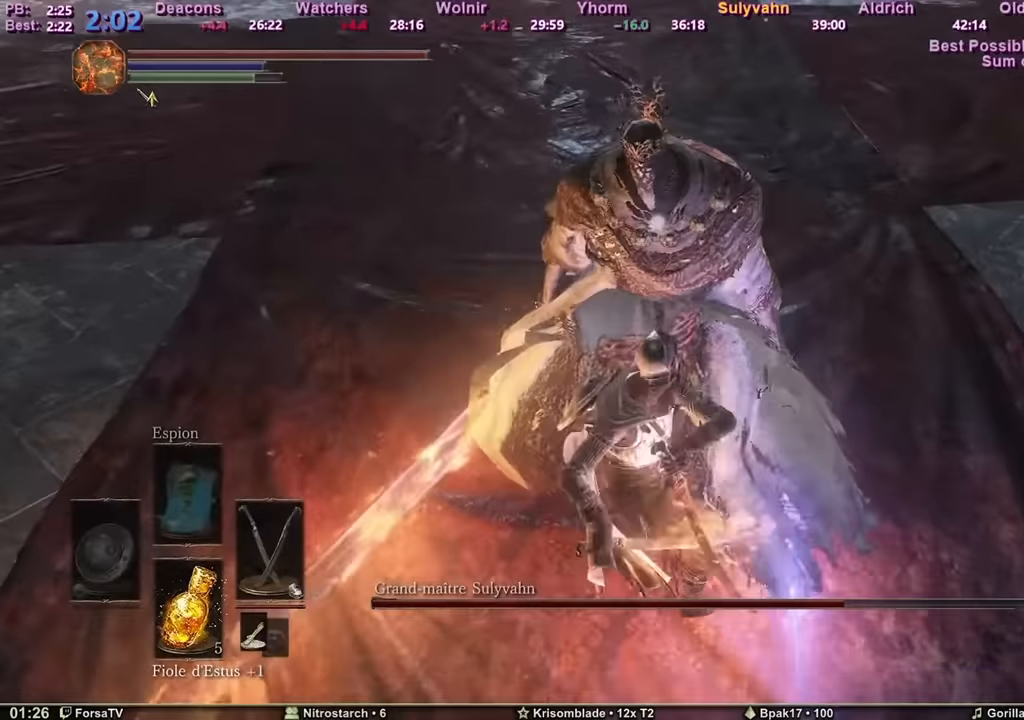
{"keys": [], "mouse": [], "events": []}
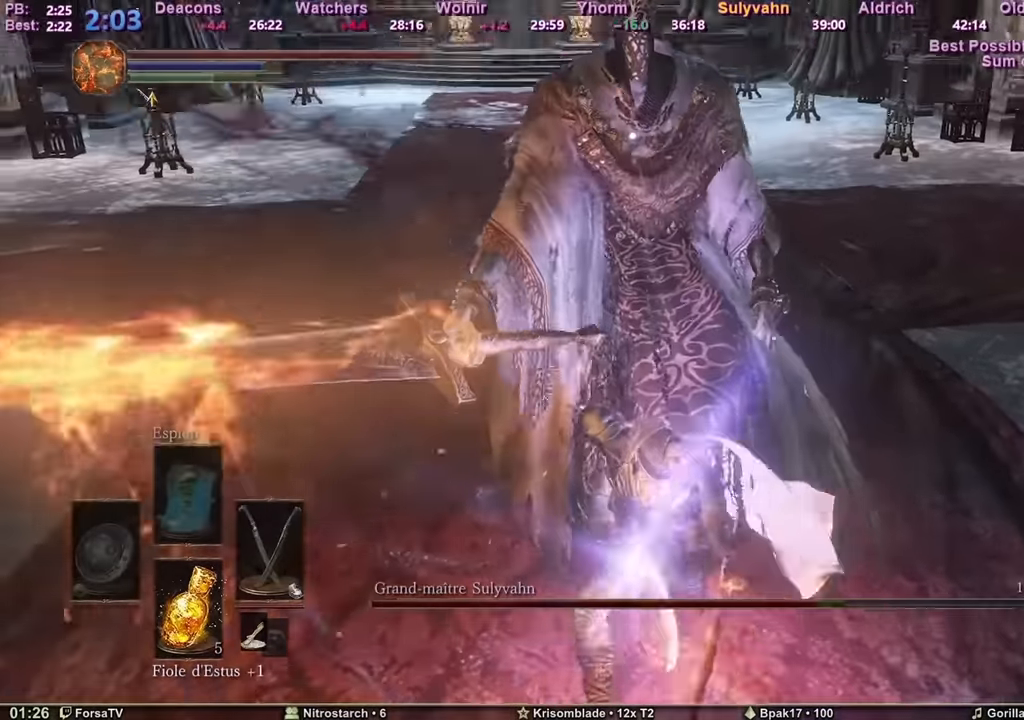
{"keys": ["s"], "mouse": [], "events": [[83, "s", "down"]]}
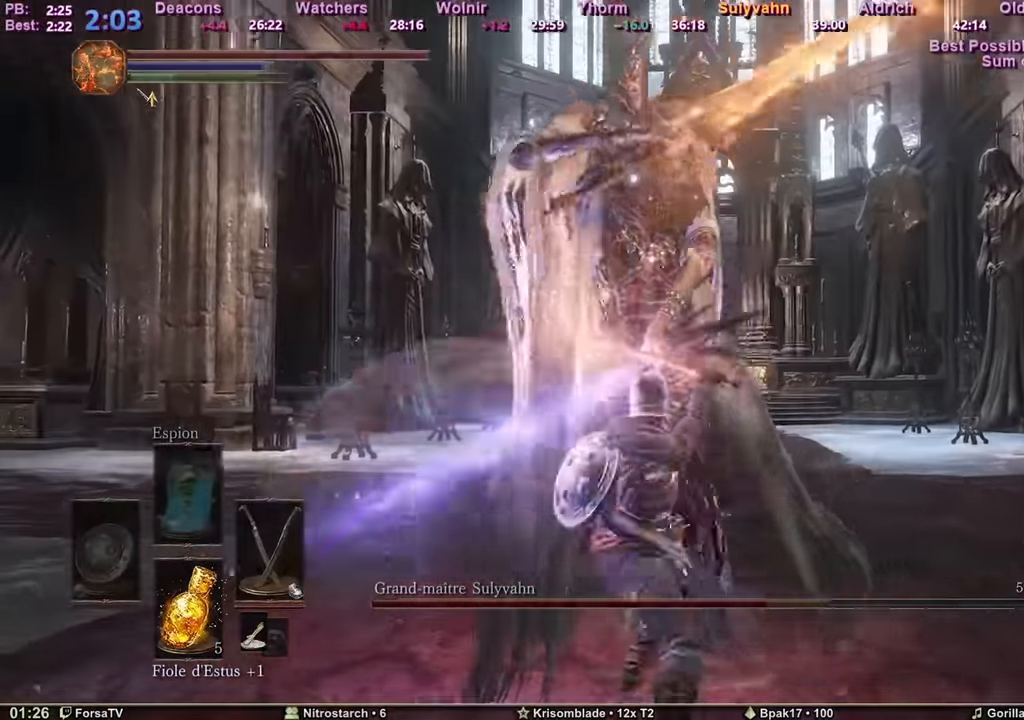
{"keys": ["s"], "mouse": [], "events": [[250, "r", "down"], [350, "r", "up"]]}
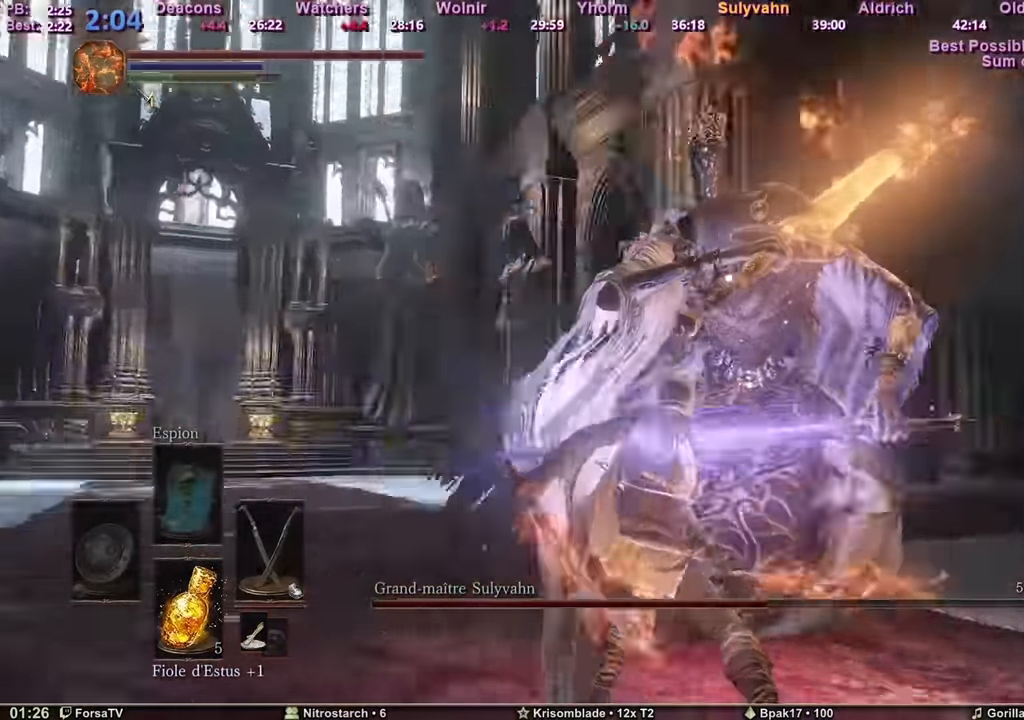
{"keys": ["s"], "mouse": [], "events": [[134, "q", "down"], [267, "s", "up"], [317, "s", "down"], [417, "q", "up"]]}
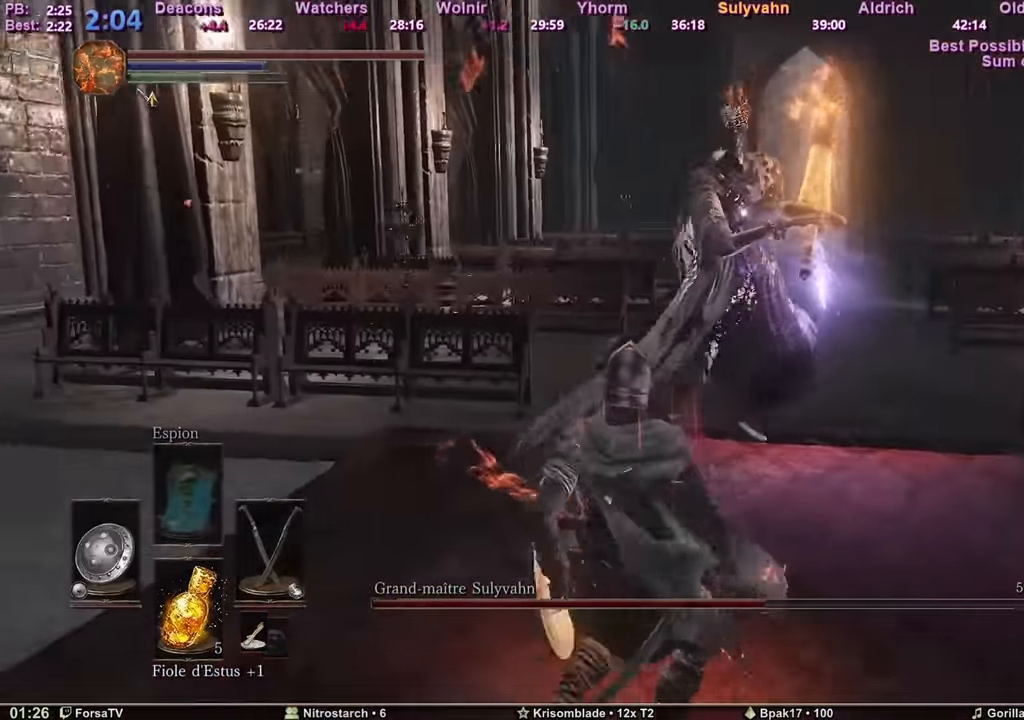
{"keys": ["s", "space"], "mouse": [], "events": [[467, "space", "down"]]}
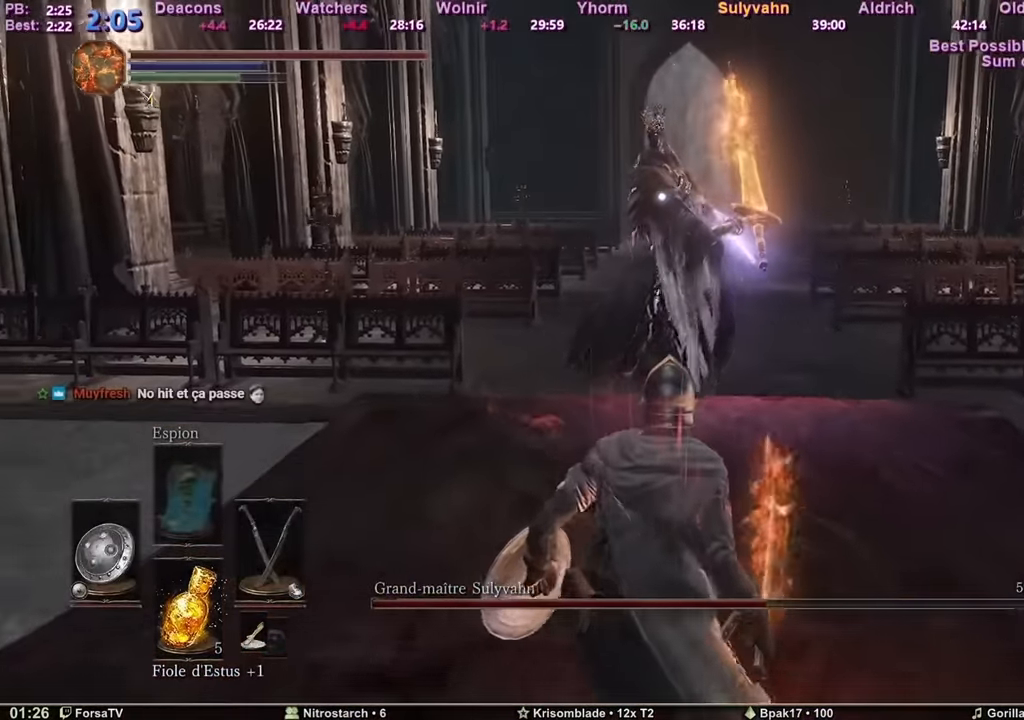
{"keys": ["d"], "mouse": [], "events": [[67, "space", "up"], [434, "d", "down"], [484, "s", "up"]]}
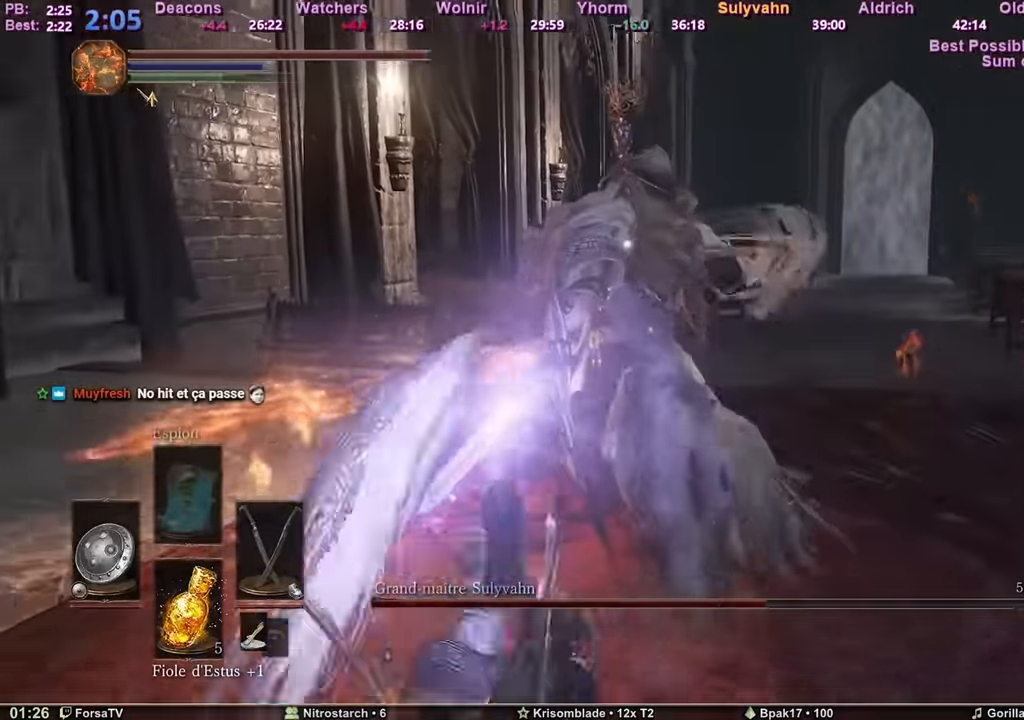
{"keys": ["z"], "mouse": [], "events": [[83, "z", "down"], [167, "d", "up"]]}
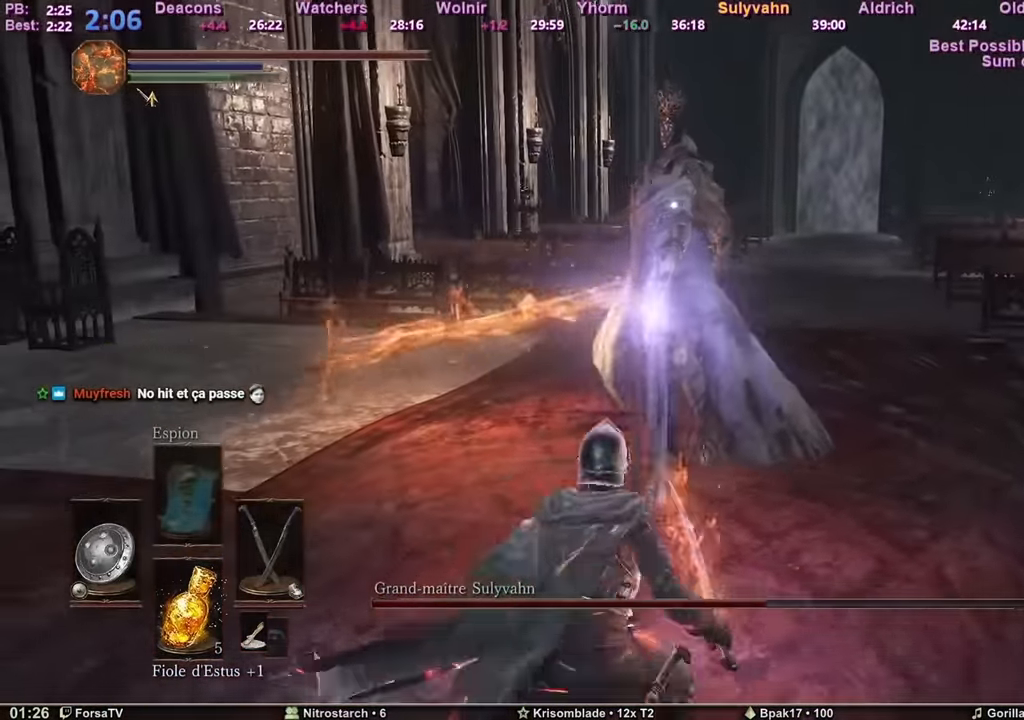
{"keys": ["z"], "mouse": [], "events": [[284, "mouse_mb4", "down"], [334, "mouse_mb4", "up"], [434, "mouse_mb4", "down"], [468, "mouse_mb4", "up"]]}
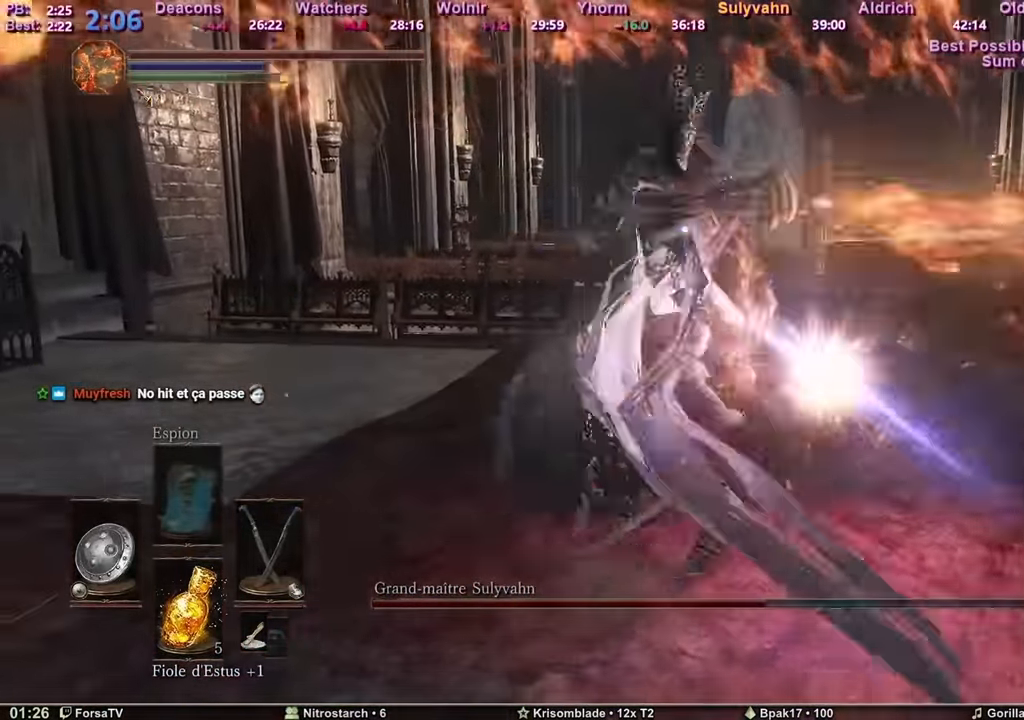
{"keys": ["z"], "mouse": [], "events": [[17, "mouse_mb4", "down"], [117, "mouse_mb4", "up"], [167, "mouse_mb4", "down"], [300, "mouse_mb4", "up"]]}
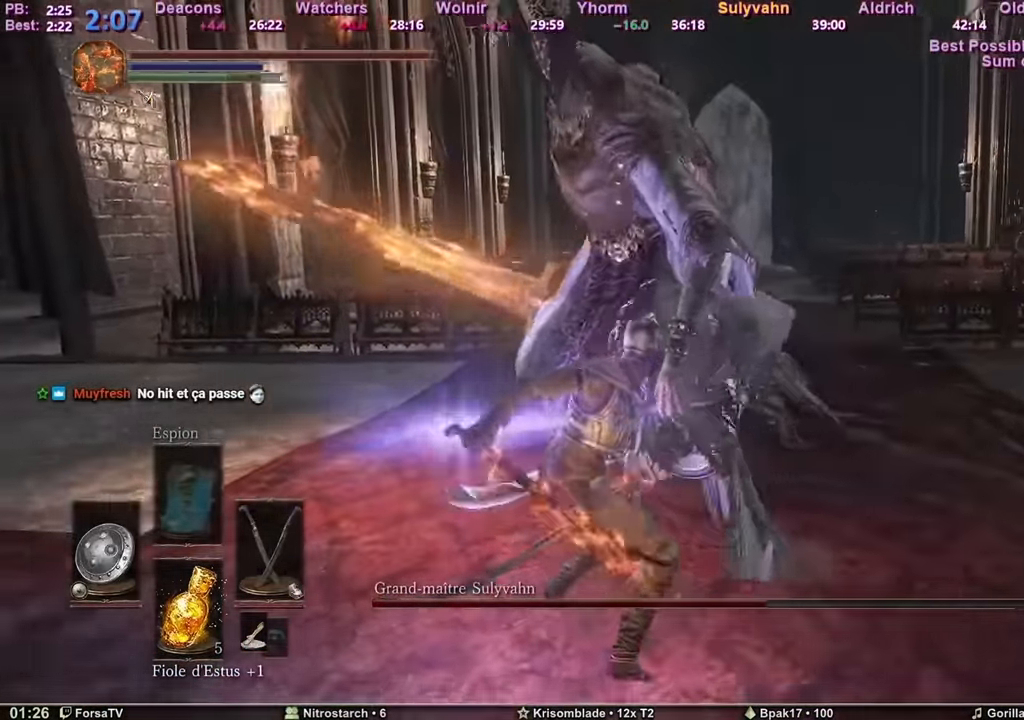
{"keys": ["z"], "mouse": [], "events": []}
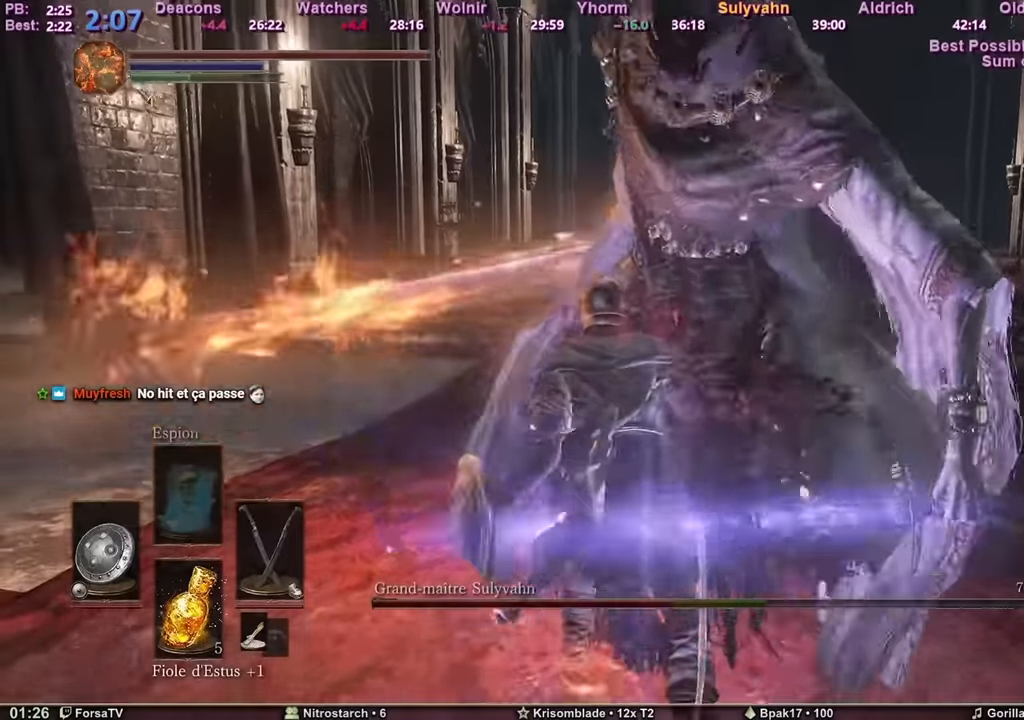
{"keys": ["z"], "mouse": [], "events": []}
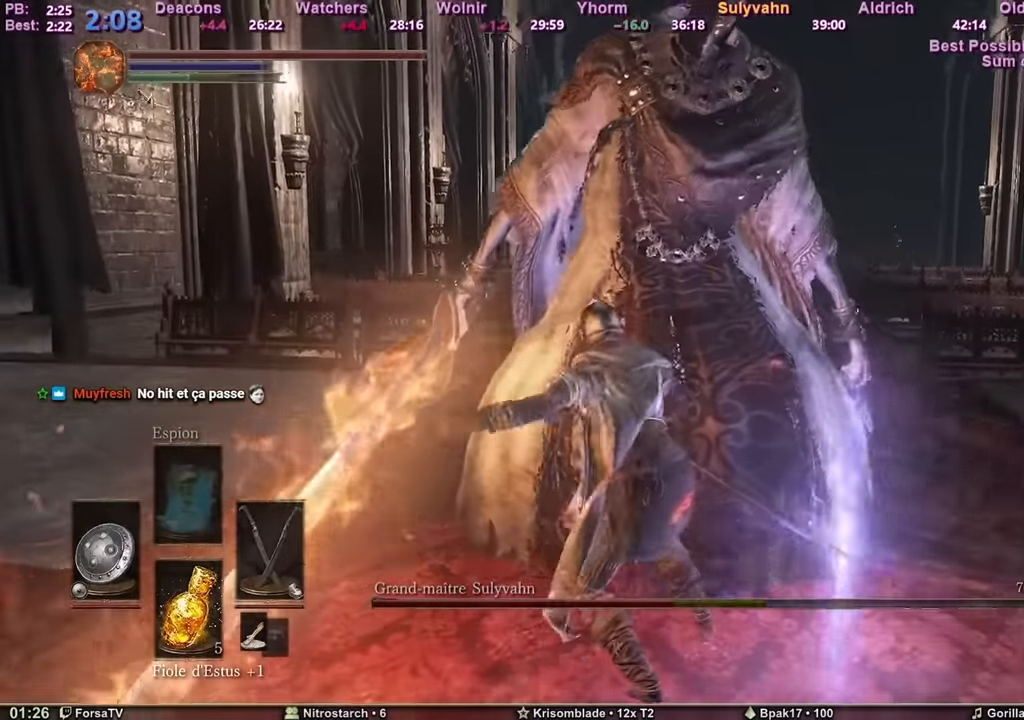
{"keys": ["z"], "mouse": [], "events": []}
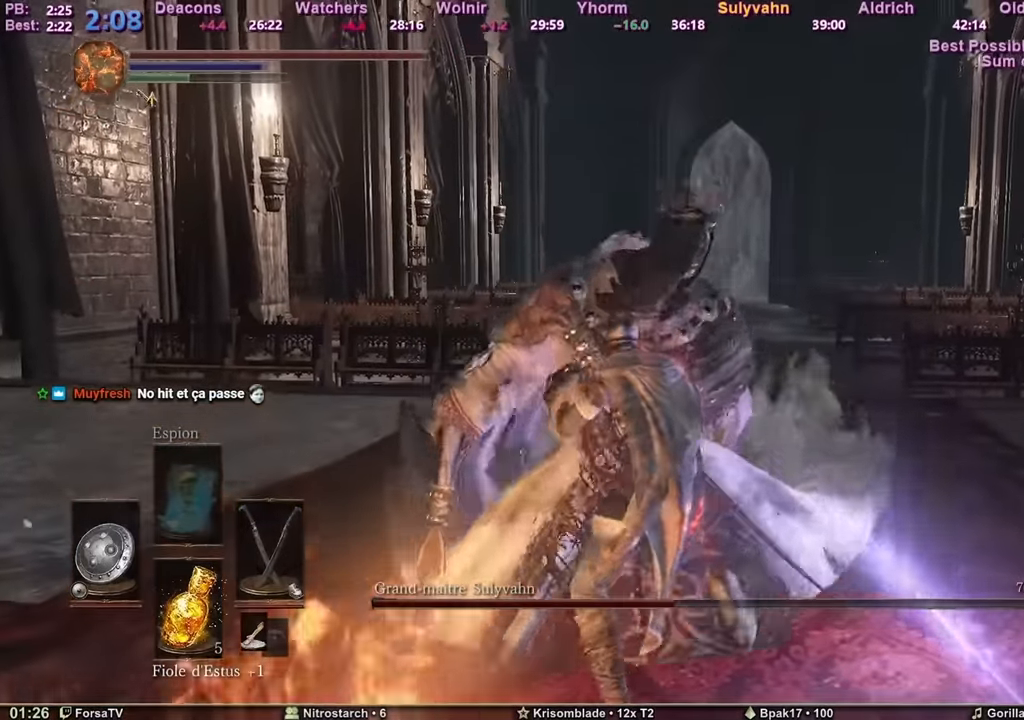
{"keys": ["z"], "mouse": [], "events": []}
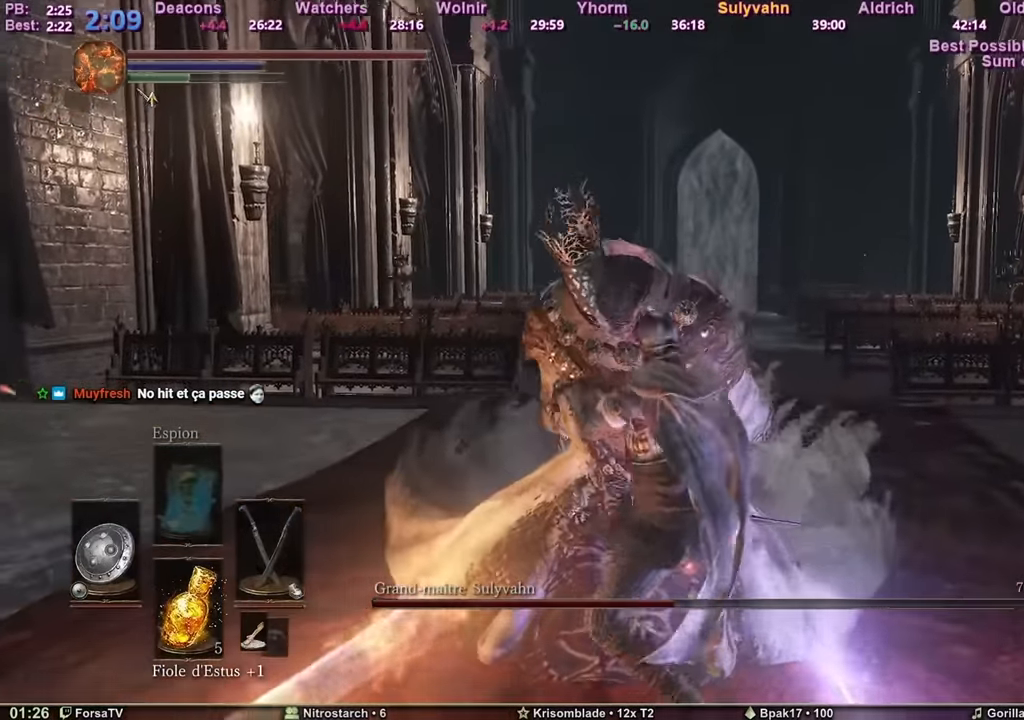
{"keys": ["z"], "mouse": [], "events": []}